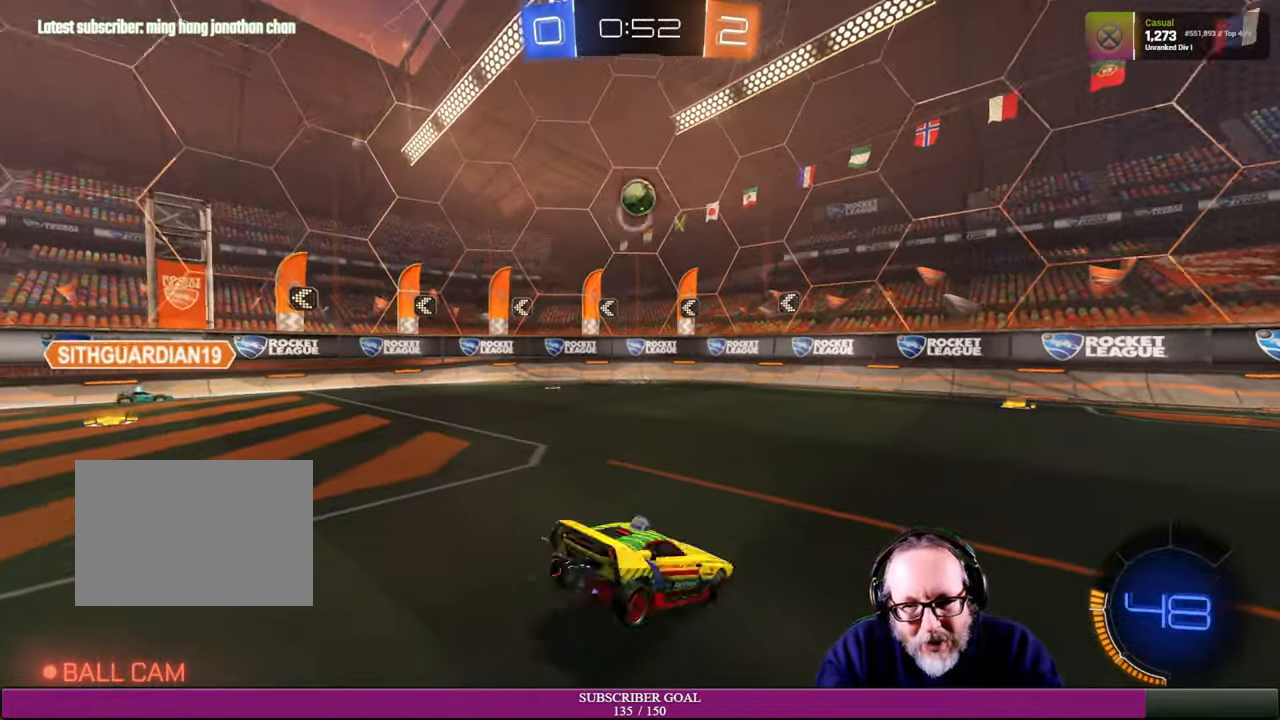
Gameplay with a controller (PlayStation layout); each line is a JSON object with the inputs held at the frame after it (dt_ms = milliseconds from this image to that frame). "events" lists button and stick changes between this image and that frame as [ms after this image, input, new state], when the widget could be followed in between. Not read: R3.
{"dt_ms": 500, "buttons": ["R2"], "left_stick": "left", "right_stick": "center", "events": []}
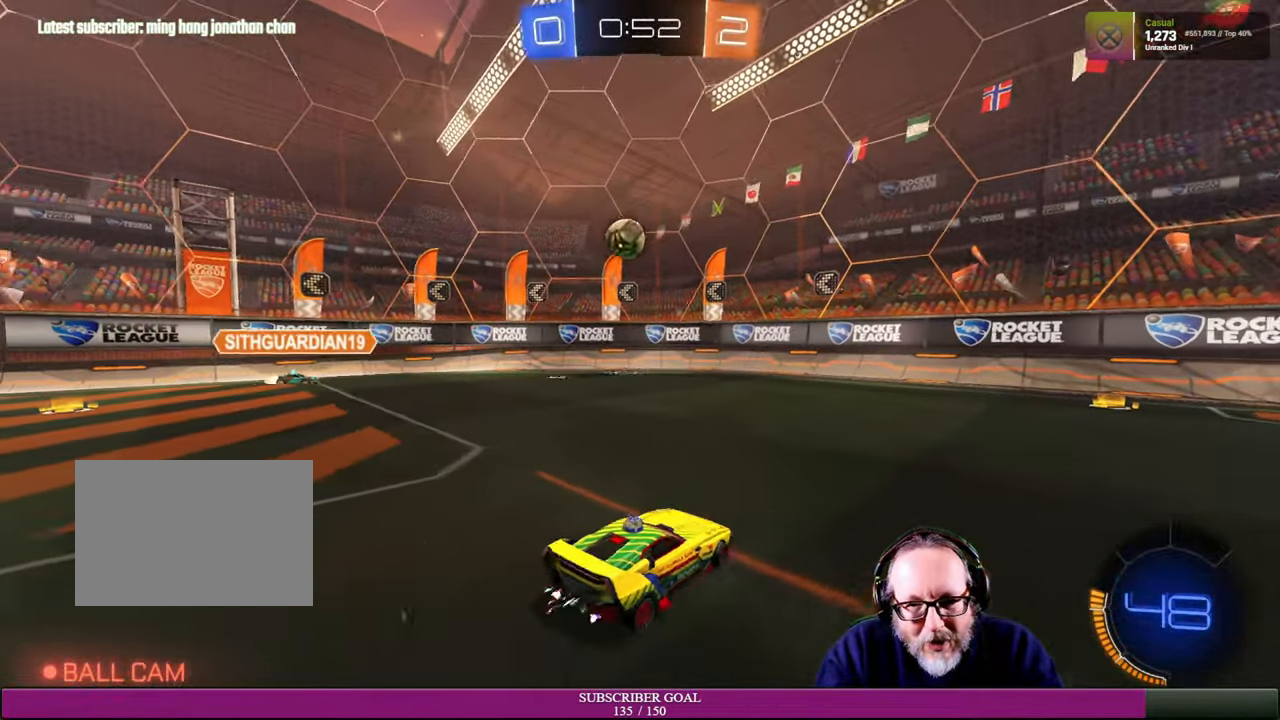
{"dt_ms": 500, "buttons": [], "left_stick": "center", "right_stick": "center", "events": [[250, "R2", "up"], [283, "left_stick", "down-left"], [400, "left_stick", "center"]]}
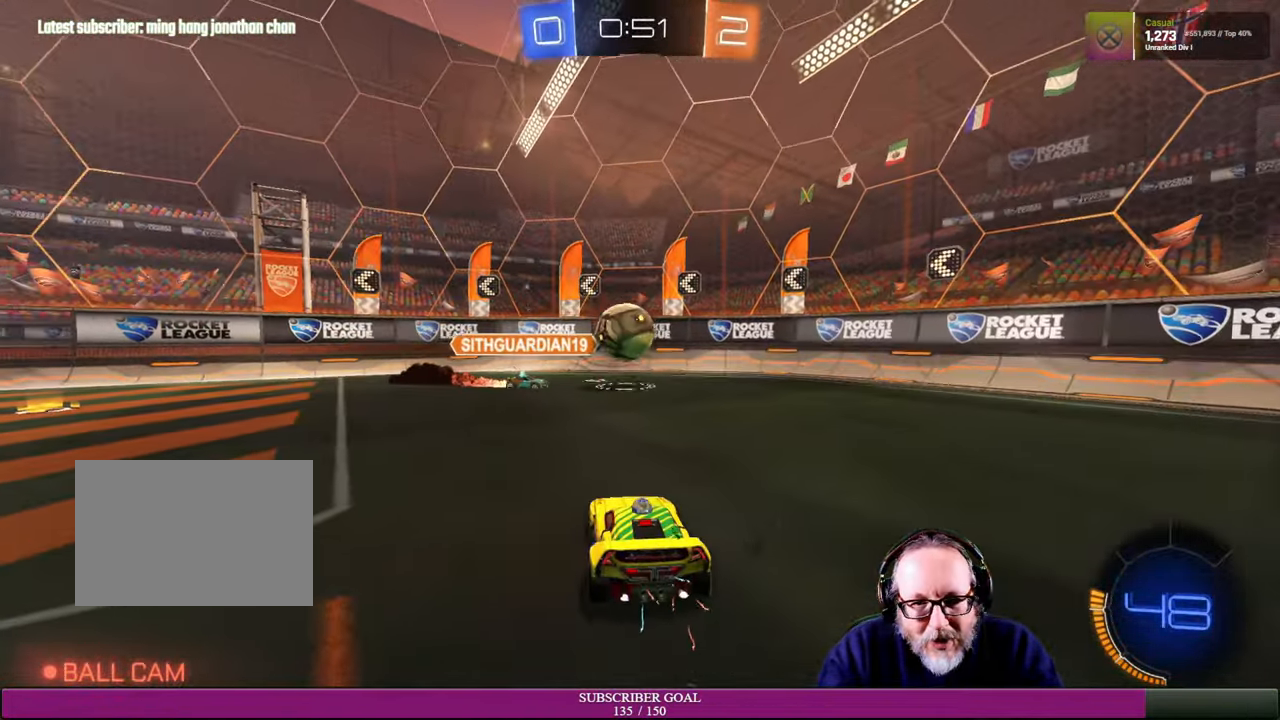
{"dt_ms": 500, "buttons": ["R2"], "left_stick": "right", "right_stick": "center", "events": [[33, "R2", "down"], [133, "left_stick", "right"]]}
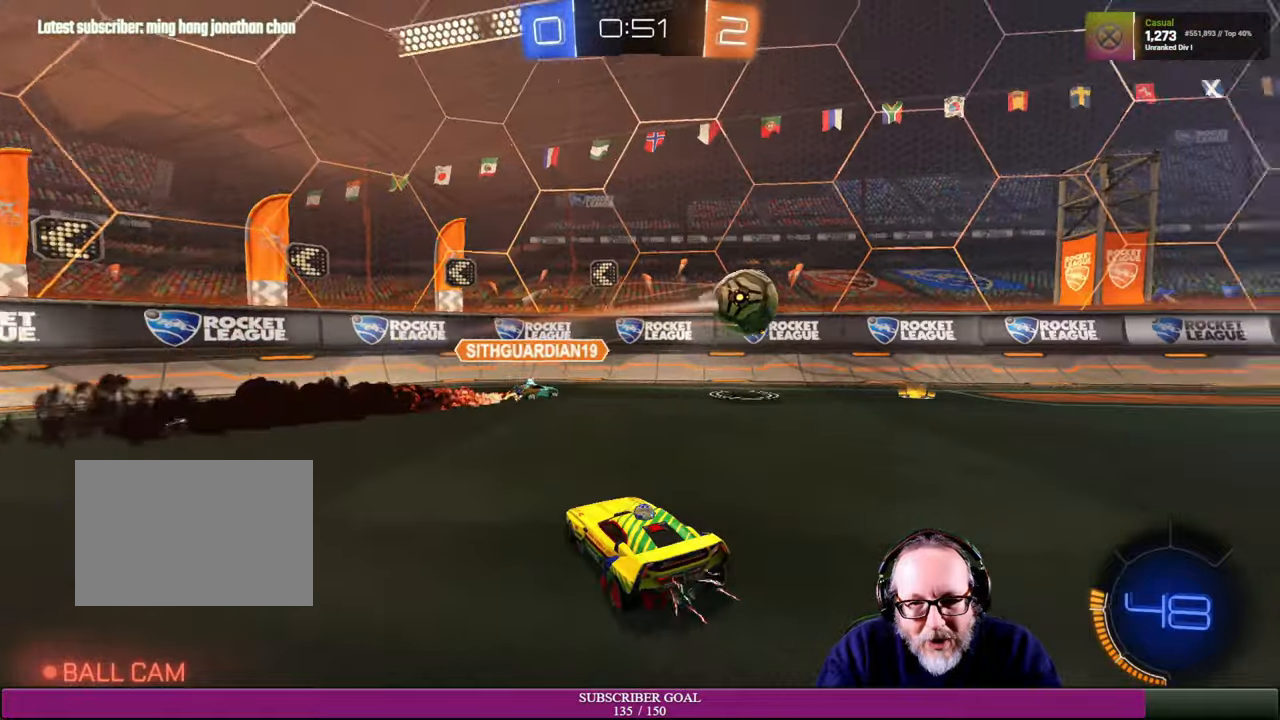
{"dt_ms": 500, "buttons": ["R1", "R2"], "left_stick": "right", "right_stick": "center", "events": [[284, "R1", "down"]]}
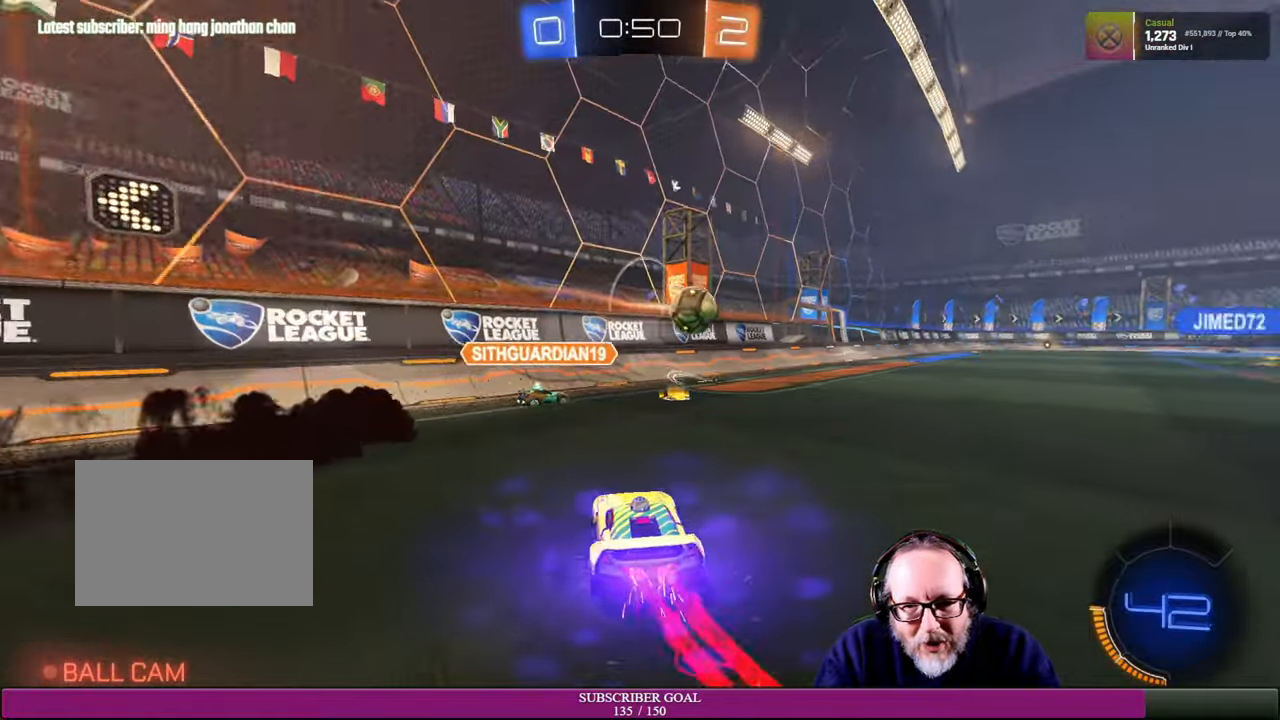
{"dt_ms": 500, "buttons": ["R2"], "left_stick": "right", "right_stick": "center", "events": [[184, "R1", "up"], [300, "left_stick", "up"], [484, "left_stick", "right"]]}
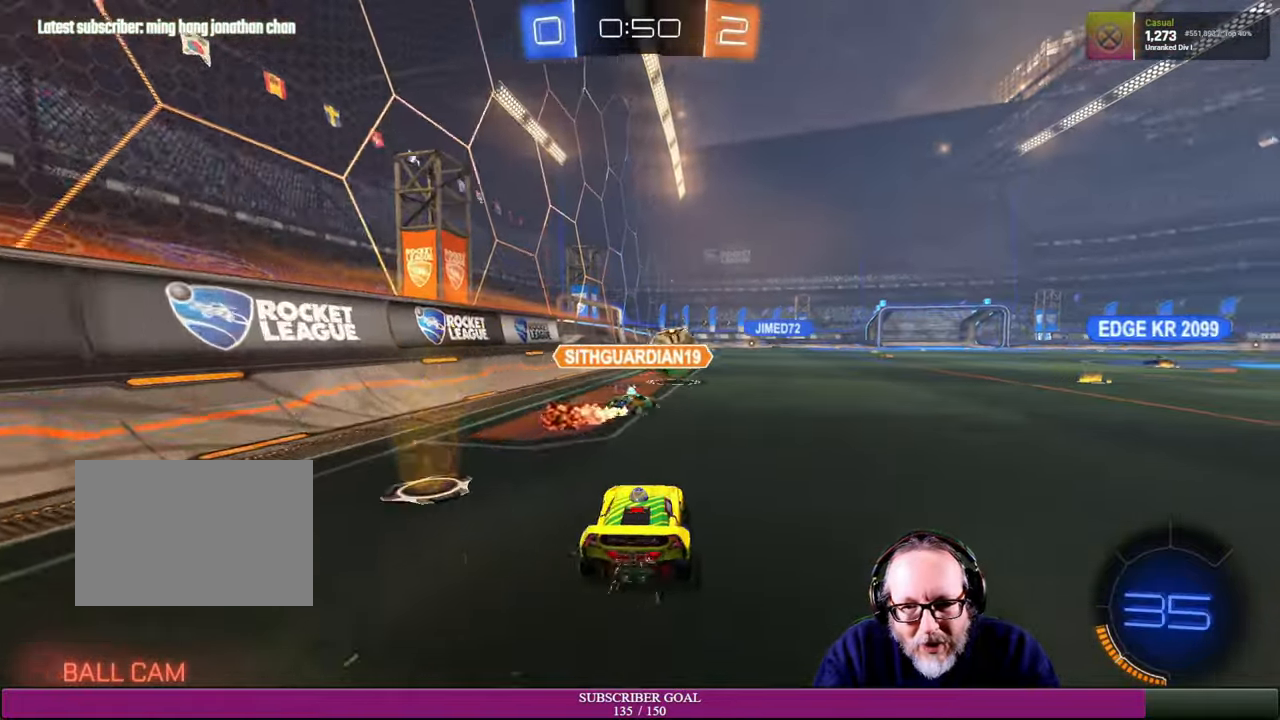
{"dt_ms": 500, "buttons": ["R2"], "left_stick": "up", "right_stick": "center", "events": [[267, "left_stick", "up-left"], [400, "left_stick", "center"], [484, "left_stick", "up"]]}
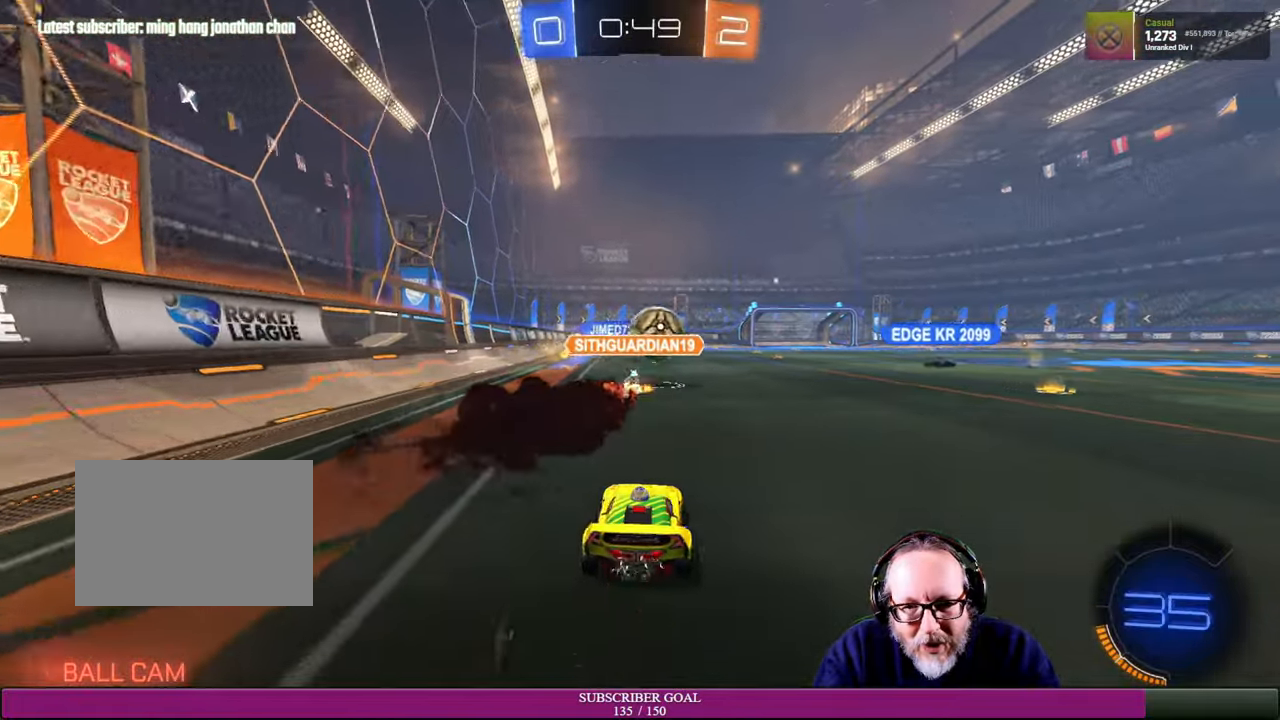
{"dt_ms": 500, "buttons": ["R2"], "left_stick": "up-left", "right_stick": "center", "events": [[200, "left_stick", "center"], [434, "left_stick", "up-left"]]}
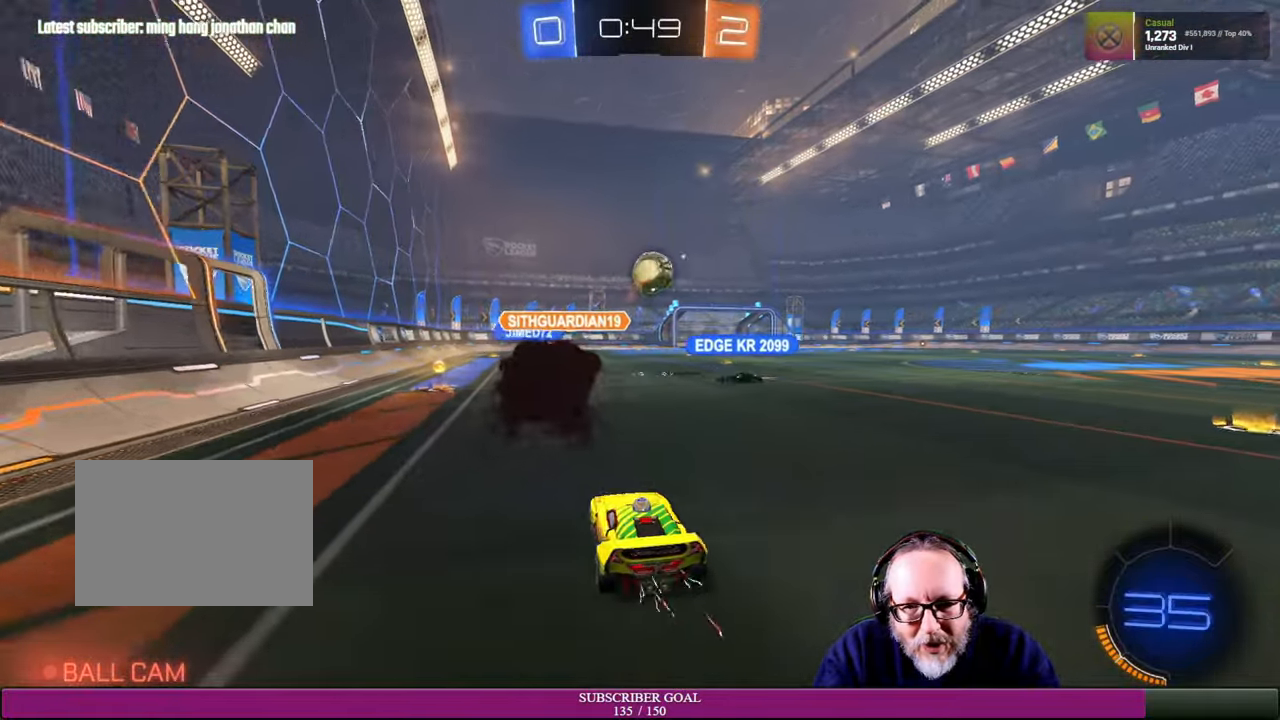
{"dt_ms": 500, "buttons": ["R2"], "left_stick": "up", "right_stick": "center", "events": [[34, "R1", "down"], [84, "CROSS", "down"], [100, "L1", "down"], [117, "left_stick", "up"], [150, "CROSS", "up"], [167, "R1", "up"], [267, "R1", "down"], [300, "CROSS", "down"], [334, "CROSS", "up"], [350, "L1", "up"], [400, "R1", "up"]]}
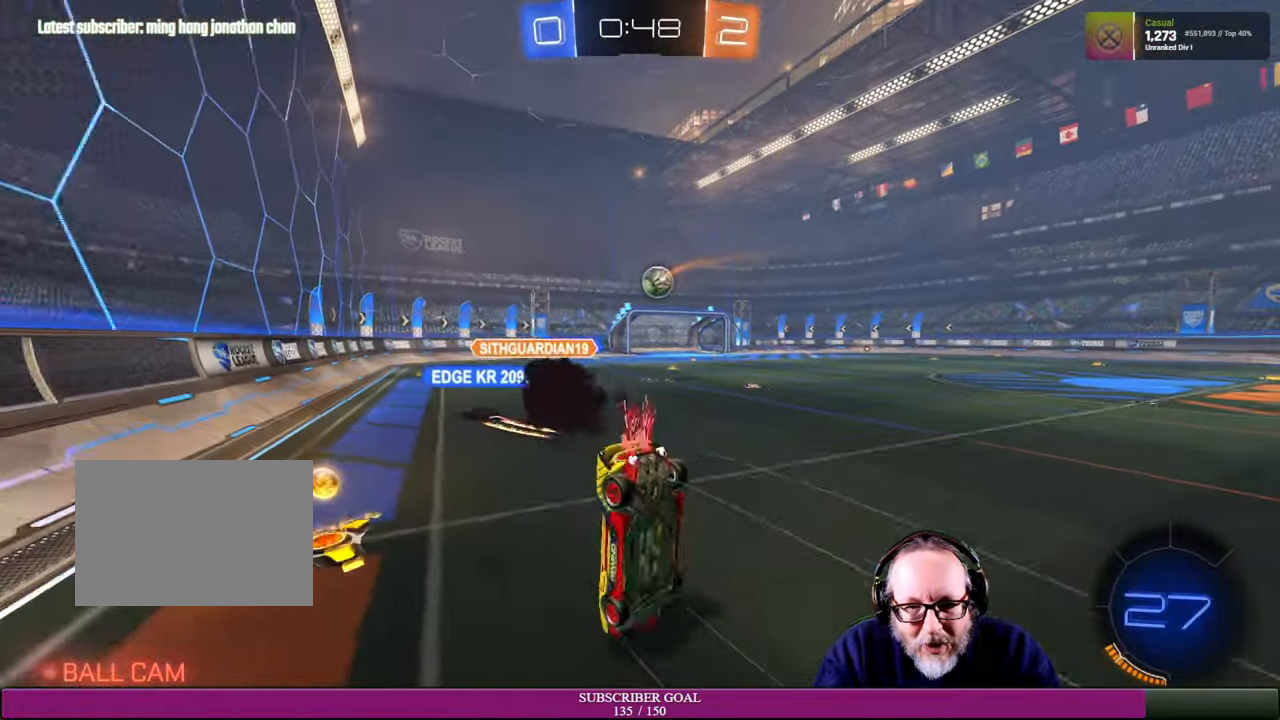
{"dt_ms": 500, "buttons": [], "left_stick": "center", "right_stick": "center", "events": [[17, "left_stick", "center"], [100, "R2", "up"]]}
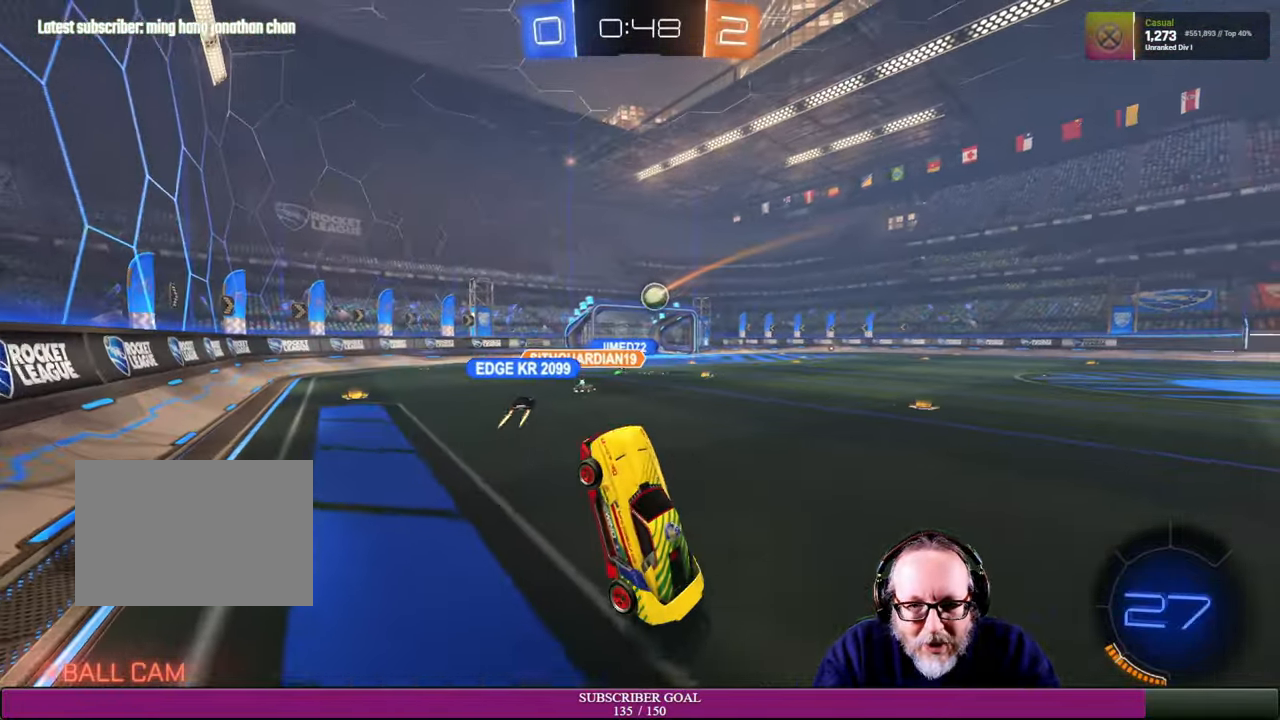
{"dt_ms": 500, "buttons": ["R2"], "left_stick": "right", "right_stick": "center", "events": [[317, "R2", "down"], [417, "left_stick", "right"]]}
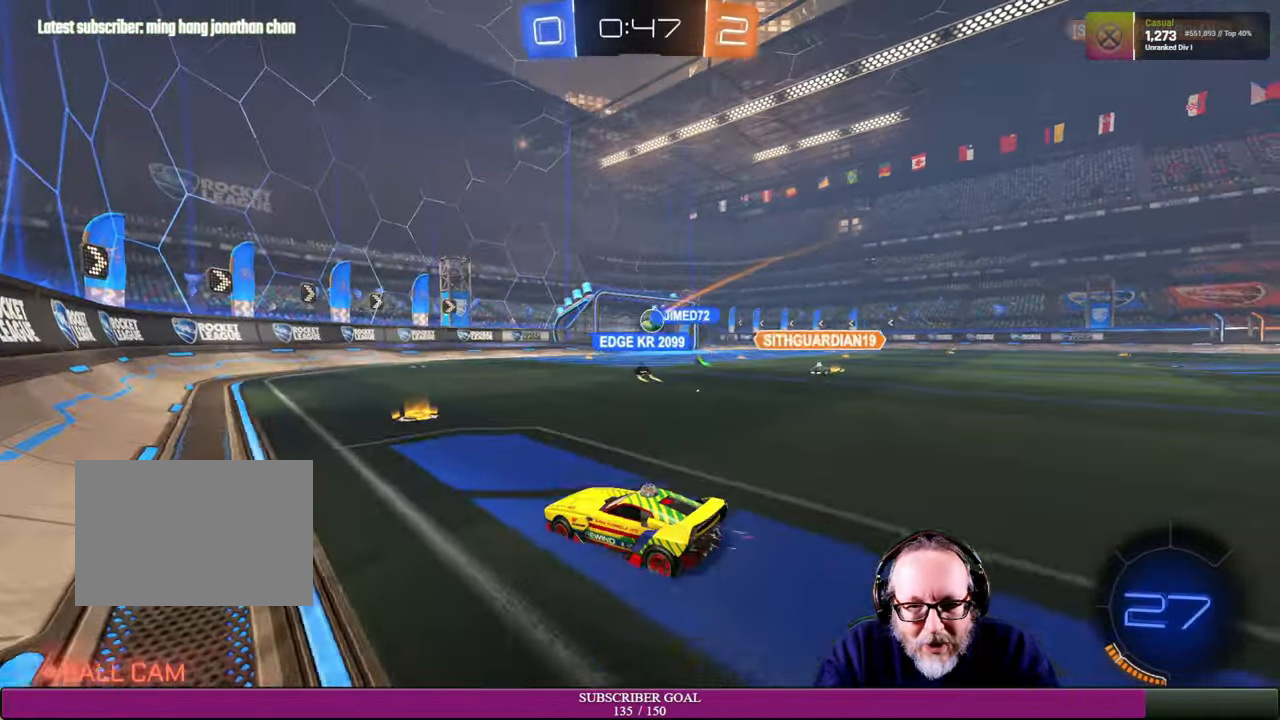
{"dt_ms": 500, "buttons": ["R2"], "left_stick": "right", "right_stick": "center", "events": []}
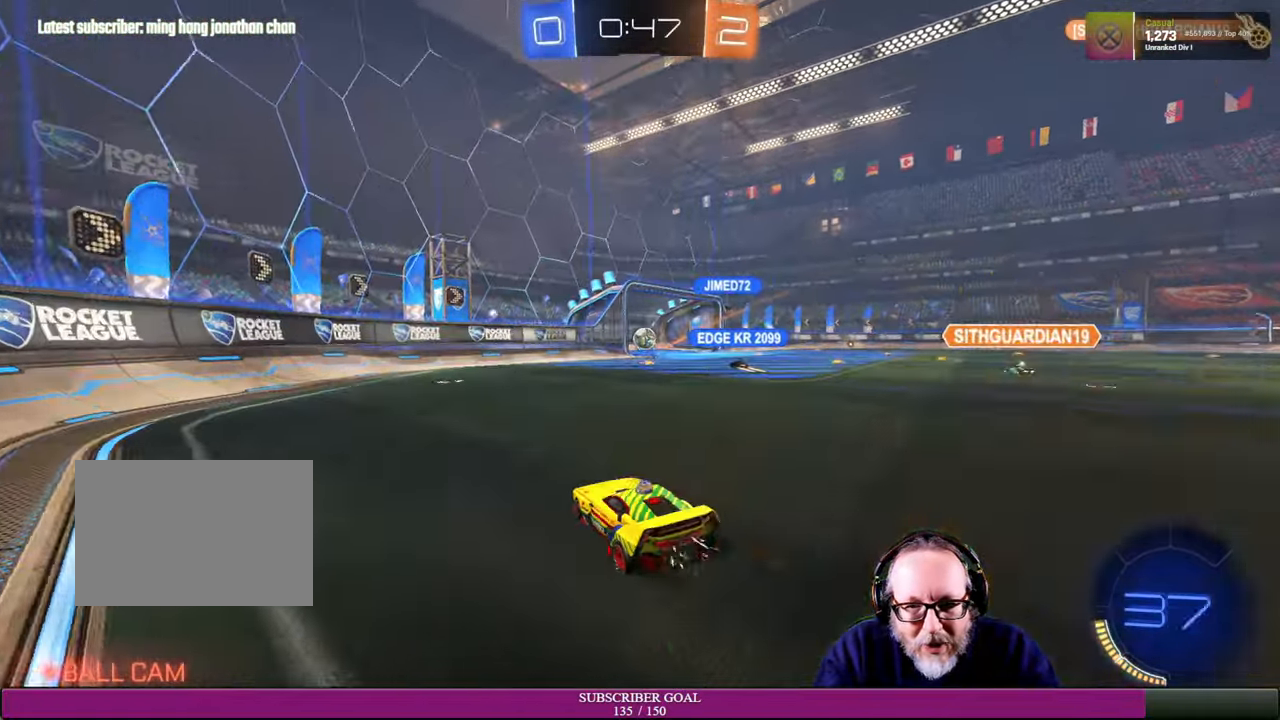
{"dt_ms": 500, "buttons": ["R1", "R2"], "left_stick": "up-right", "right_stick": "center", "events": [[384, "R1", "down"], [417, "left_stick", "up-right"]]}
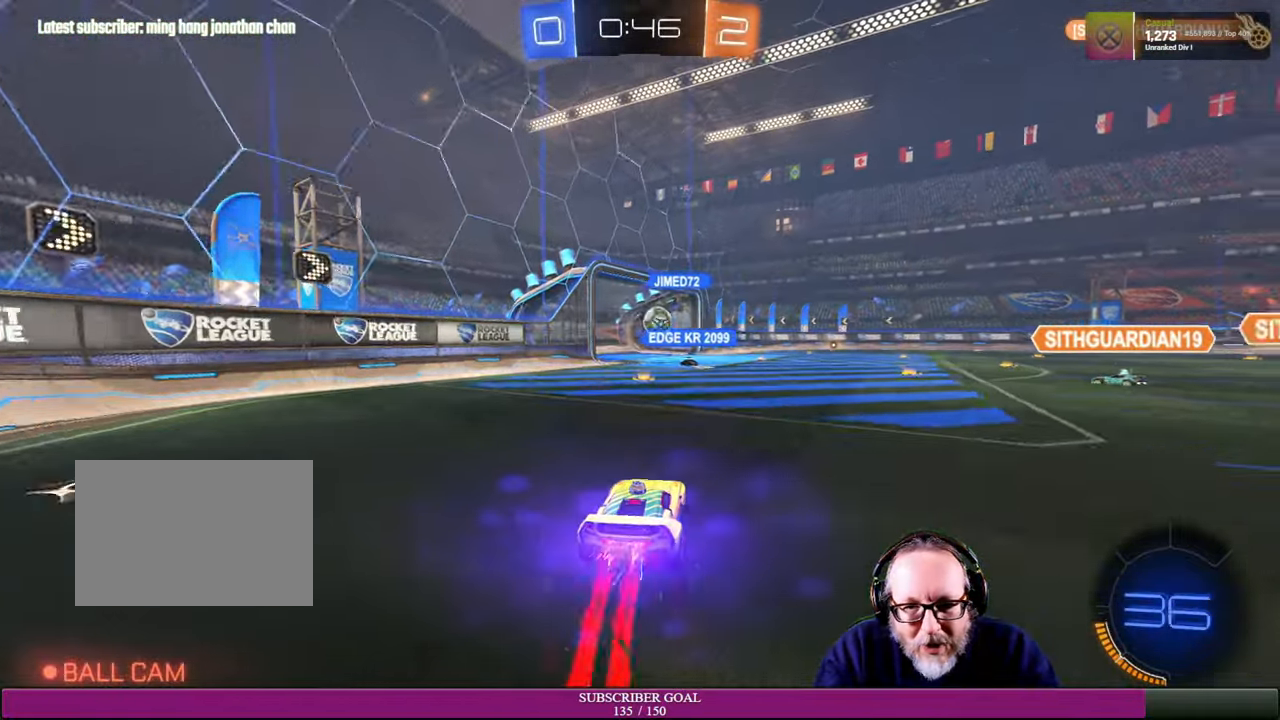
{"dt_ms": 500, "buttons": ["R1", "R2"], "left_stick": "up-right", "right_stick": "center", "events": [[84, "left_stick", "right"], [284, "left_stick", "up-right"]]}
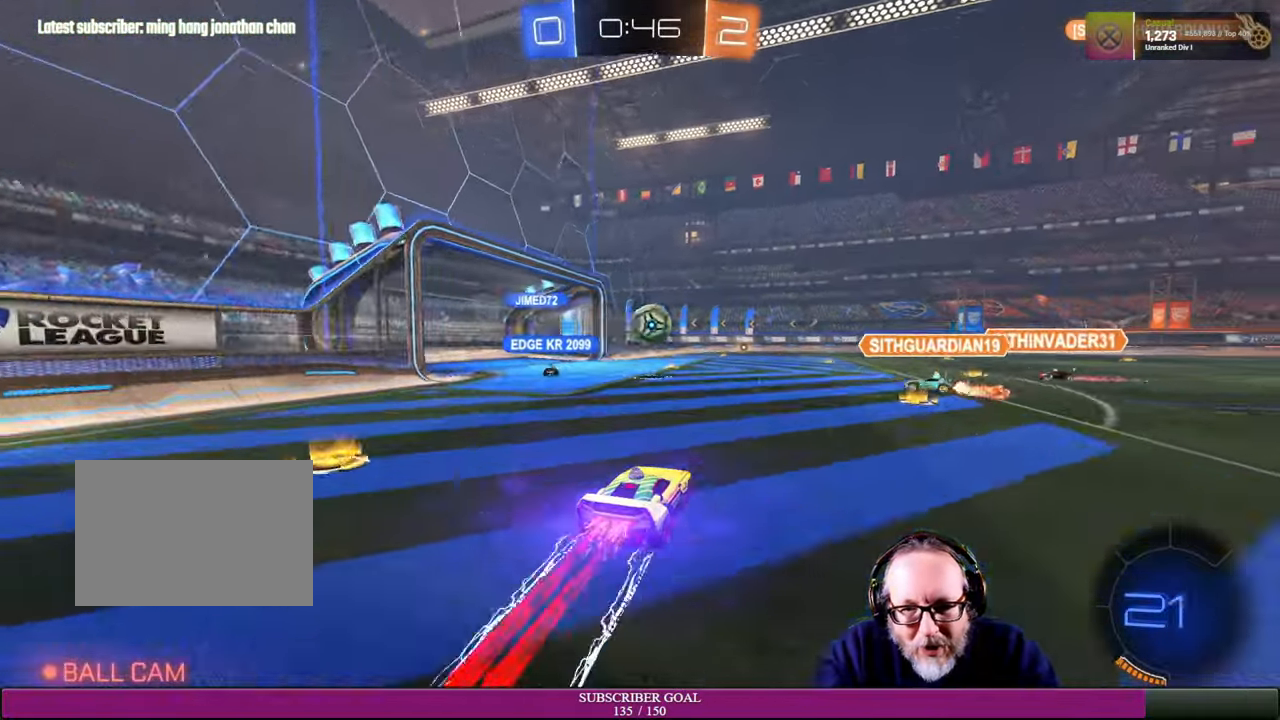
{"dt_ms": 500, "buttons": ["R1", "R2"], "left_stick": "down-left", "right_stick": "center", "events": [[84, "left_stick", "center"], [150, "left_stick", "left"], [250, "left_stick", "down-left"], [267, "CROSS", "down"], [400, "R1", "up"], [450, "CROSS", "up"], [500, "R1", "down"]]}
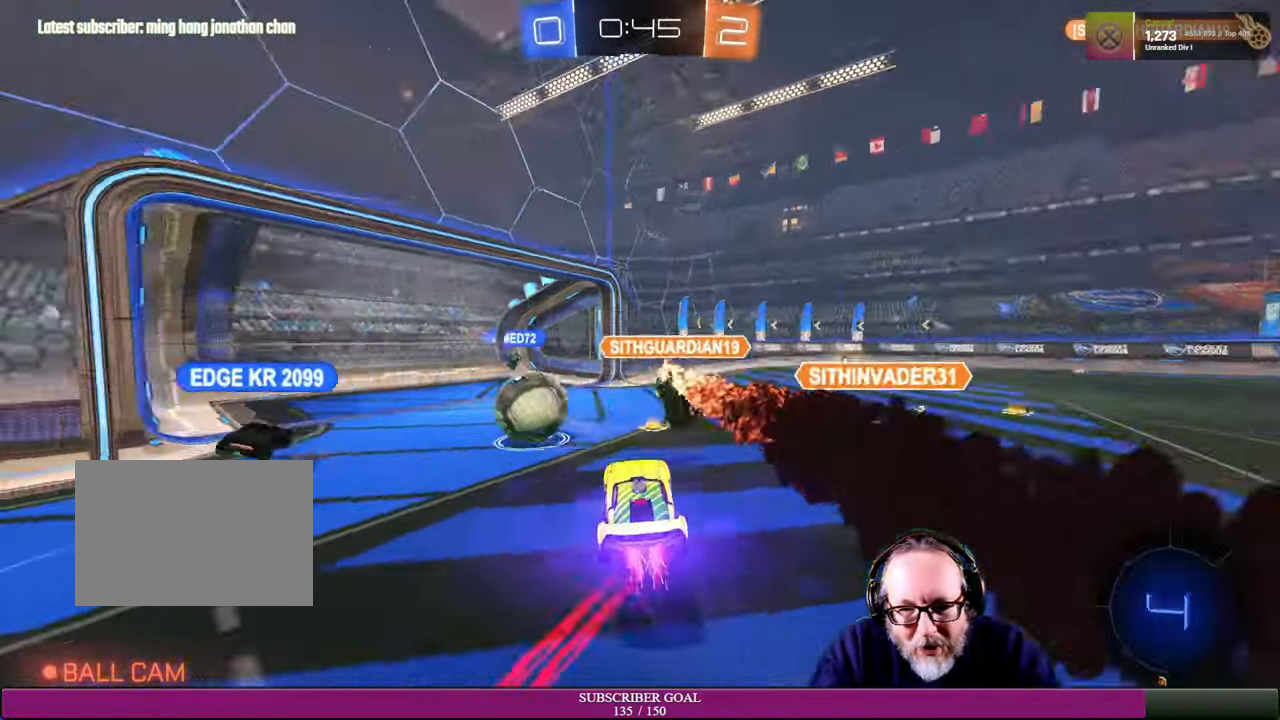
{"dt_ms": 500, "buttons": ["CROSS", "R1", "R2"], "left_stick": "down-right", "right_stick": "center", "events": [[100, "R1", "up"], [117, "left_stick", "left"], [333, "left_stick", "down-left"], [366, "CROSS", "down"], [383, "R1", "down"], [500, "left_stick", "down-right"]]}
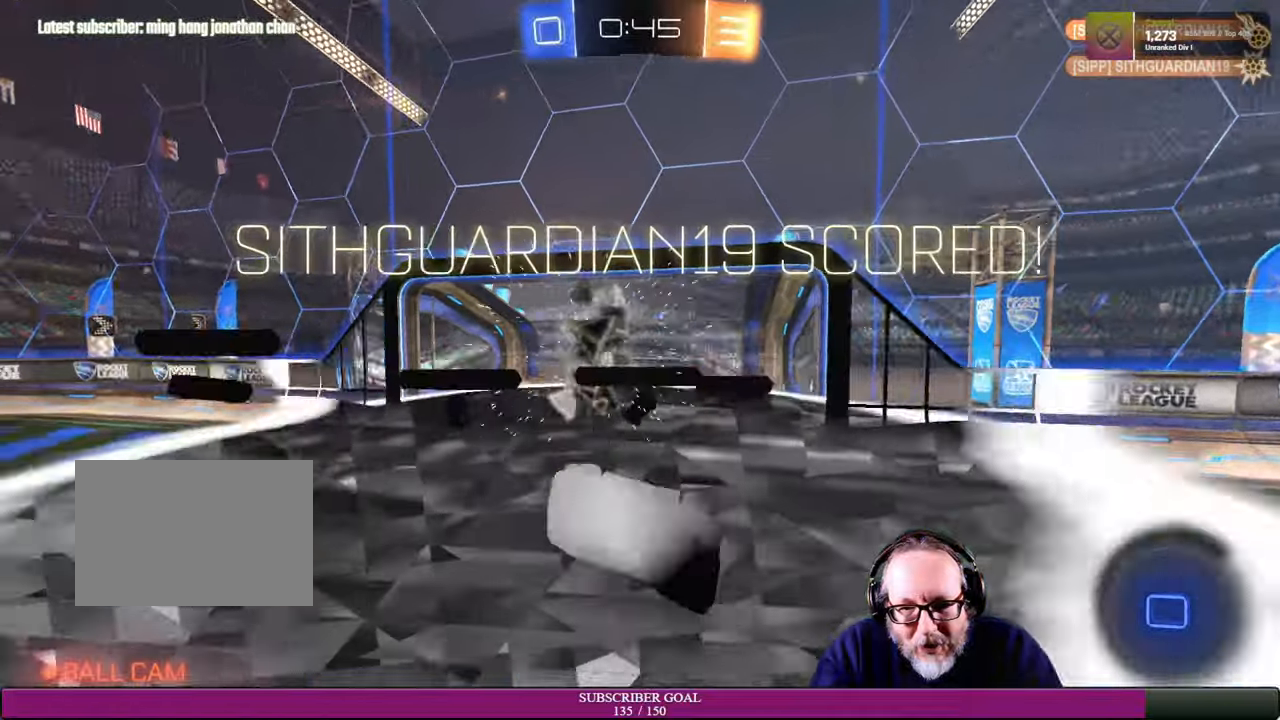
{"dt_ms": 500, "buttons": ["L1"], "left_stick": "right", "right_stick": "center", "events": [[33, "L1", "down"], [83, "R1", "up"], [133, "CROSS", "up"], [166, "left_stick", "right"], [366, "R2", "up"]]}
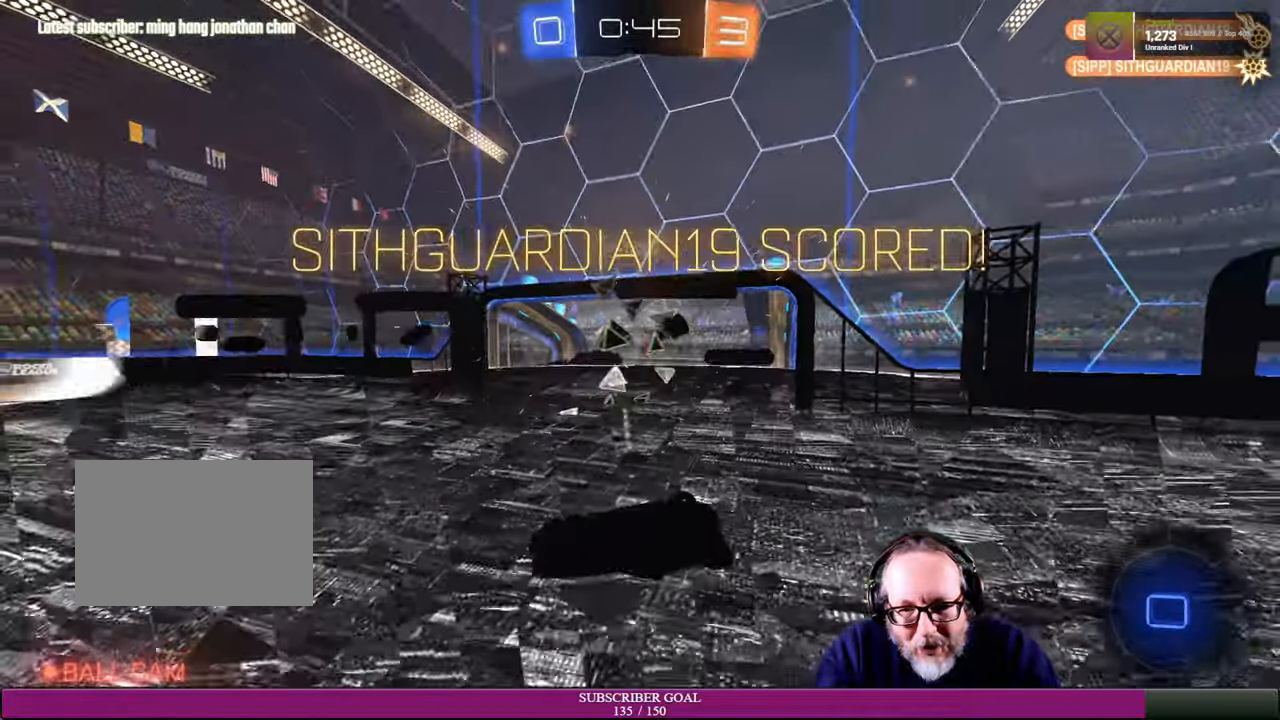
{"dt_ms": 500, "buttons": [], "left_stick": "center", "right_stick": "center", "events": [[166, "L1", "up"], [316, "left_stick", "center"]]}
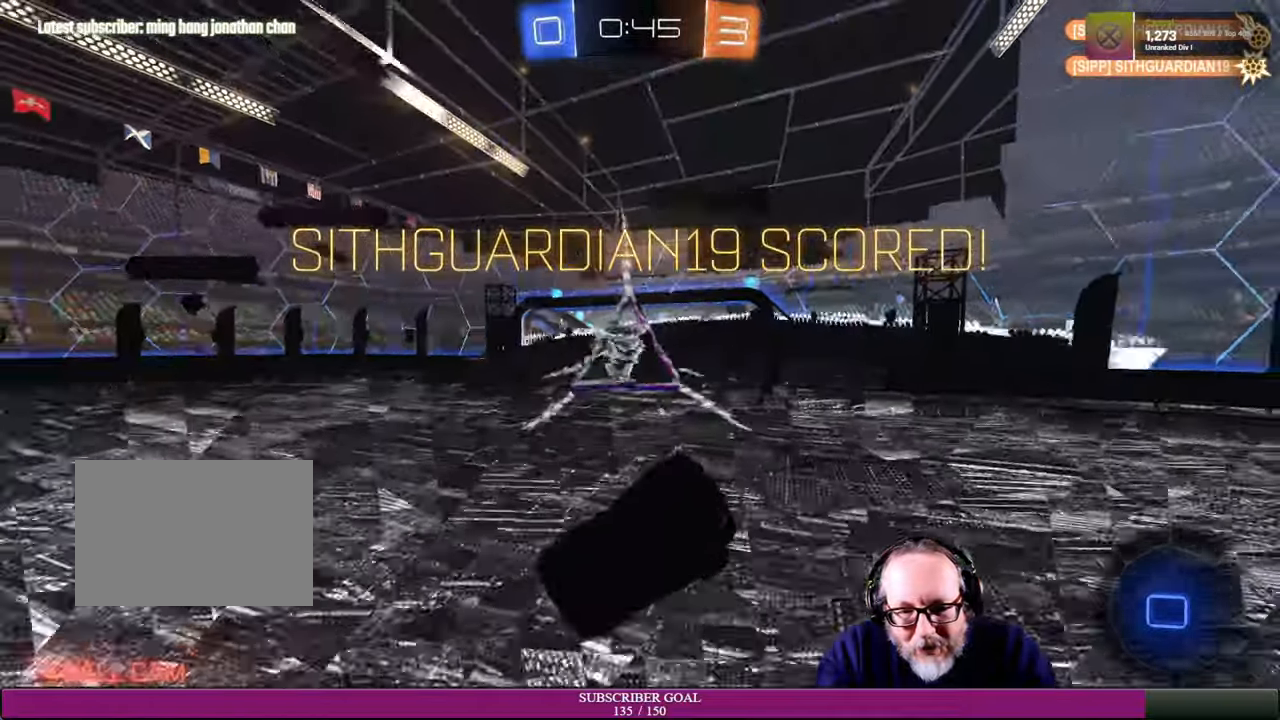
{"dt_ms": 500, "buttons": [], "left_stick": "center", "right_stick": "center", "events": []}
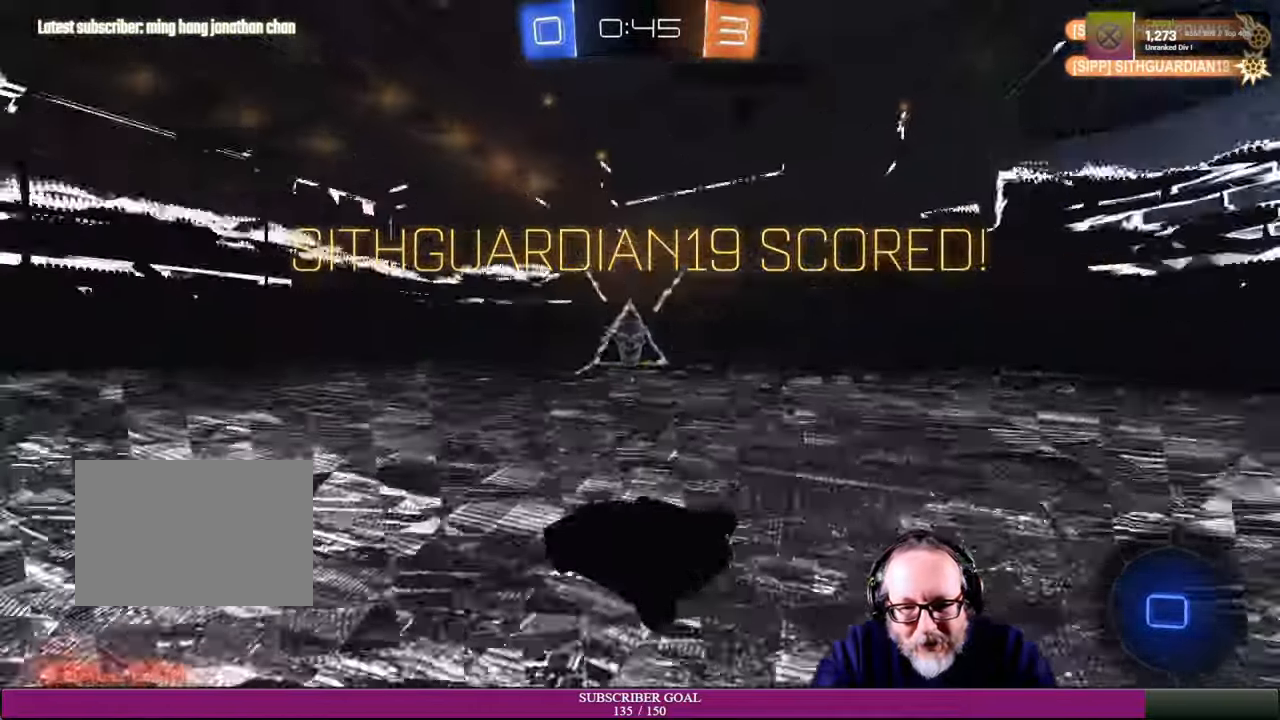
{"dt_ms": 500, "buttons": [], "left_stick": "center", "right_stick": "center", "events": []}
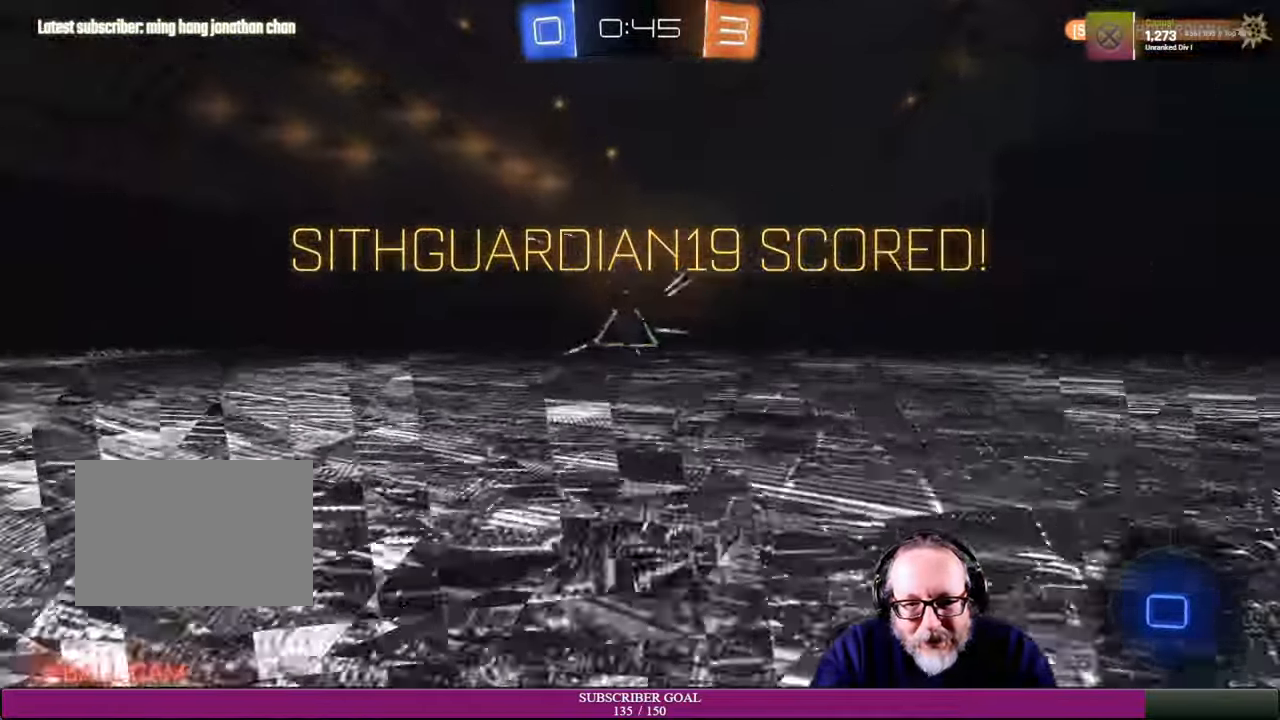
{"dt_ms": 500, "buttons": [], "left_stick": "center", "right_stick": "center", "events": []}
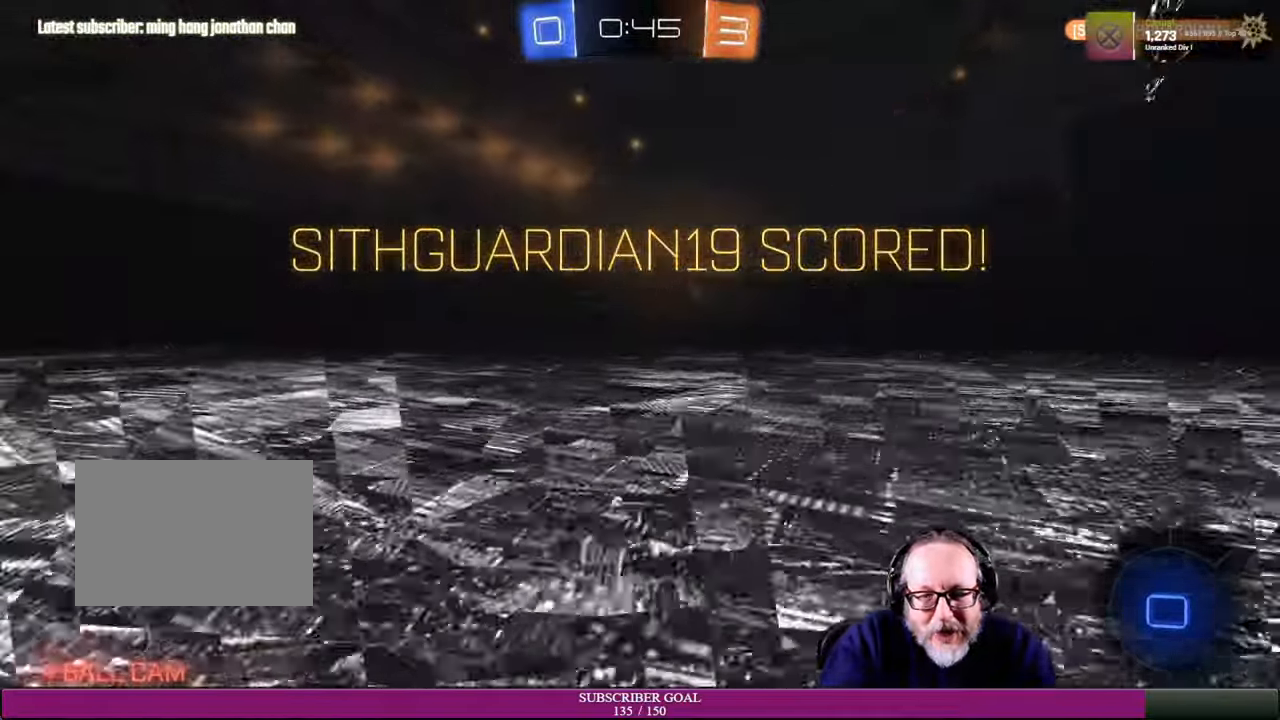
{"dt_ms": 500, "buttons": [], "left_stick": "center", "right_stick": "center", "events": []}
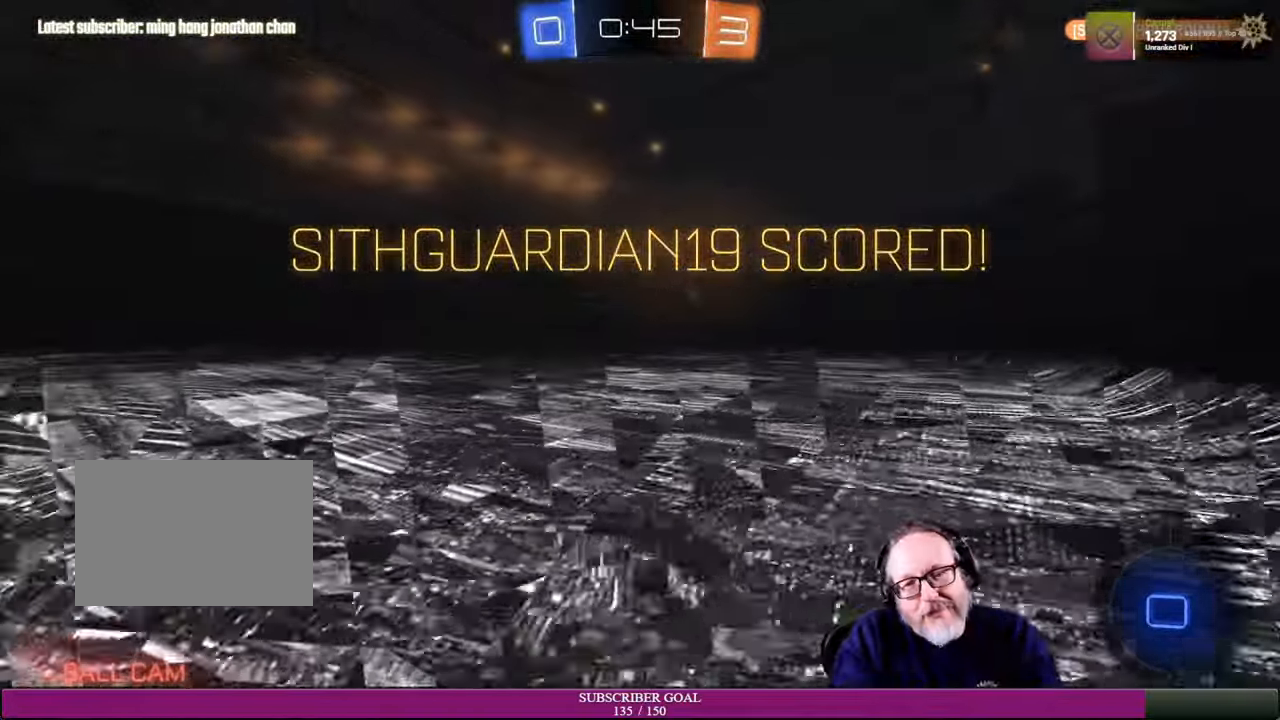
{"dt_ms": 500, "buttons": [], "left_stick": "center", "right_stick": "center", "events": []}
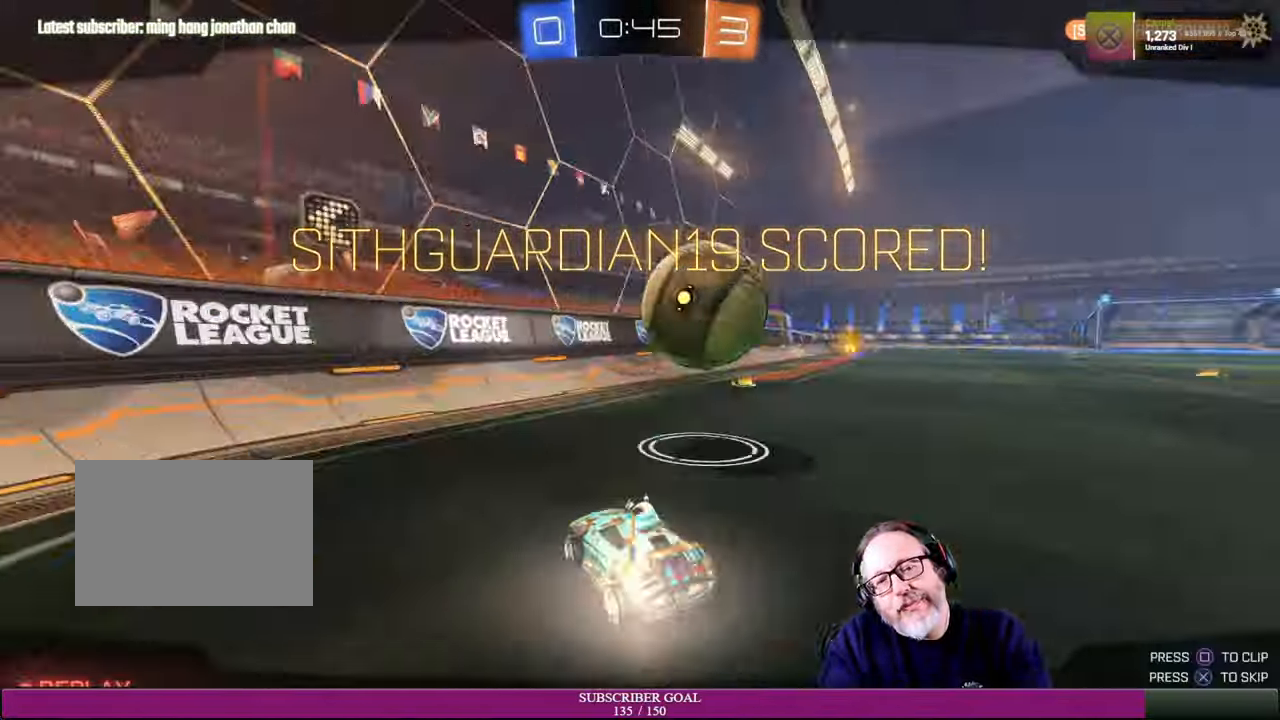
{"dt_ms": 1000, "buttons": [], "left_stick": "center", "right_stick": "center"}
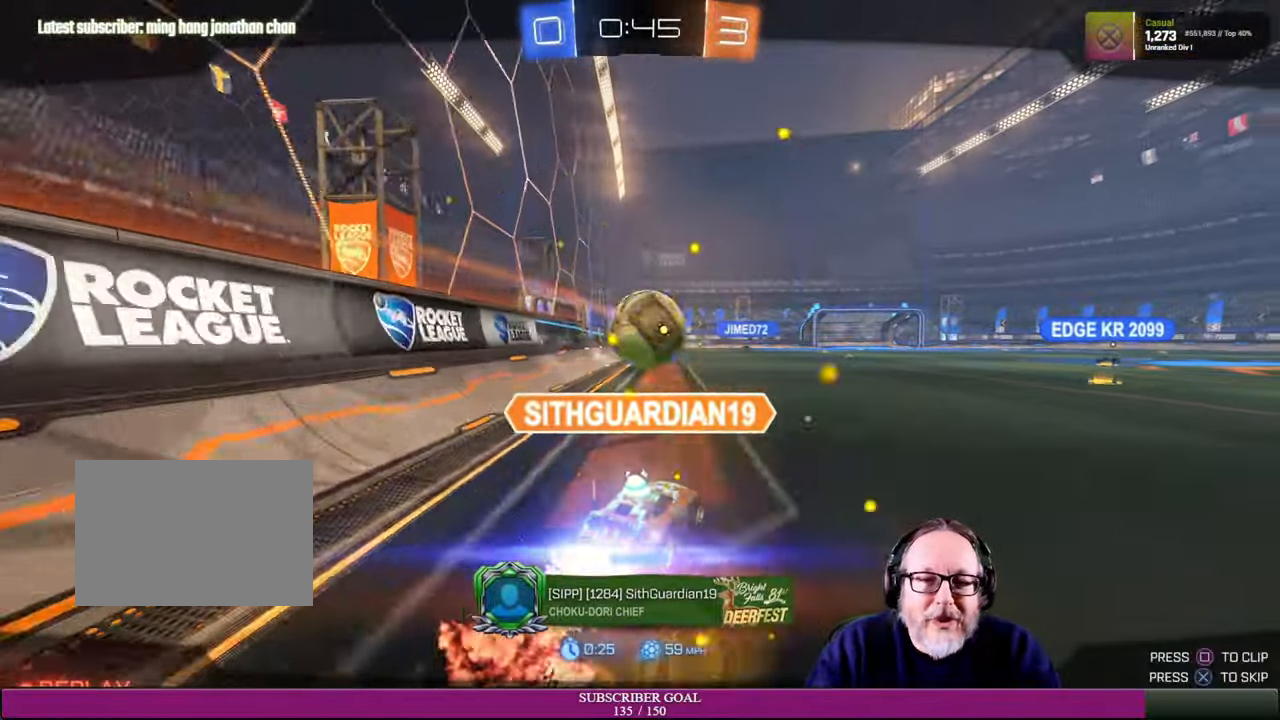
{"dt_ms": 500, "buttons": [], "left_stick": "center", "right_stick": "center", "events": []}
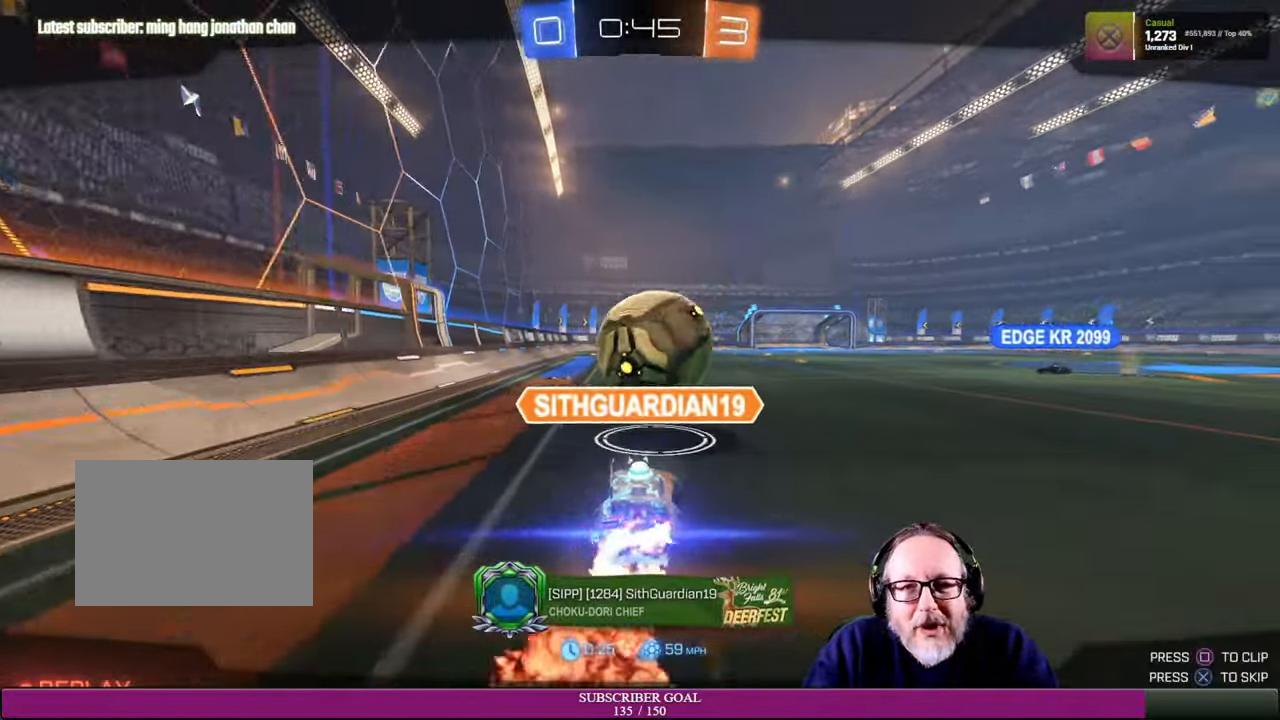
{"dt_ms": 500, "buttons": [], "left_stick": "center", "right_stick": "center", "events": []}
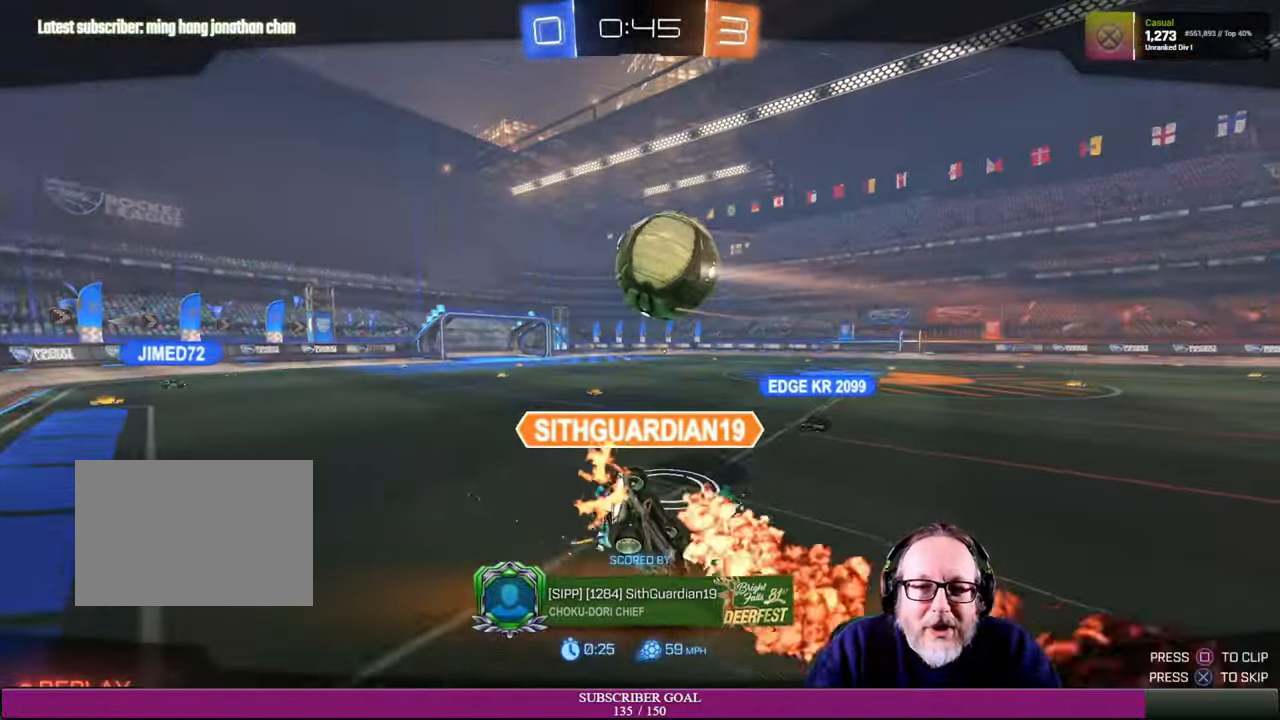
{"dt_ms": 500, "buttons": [], "left_stick": "center", "right_stick": "center", "events": [[350, "CROSS", "down"], [467, "CROSS", "up"]]}